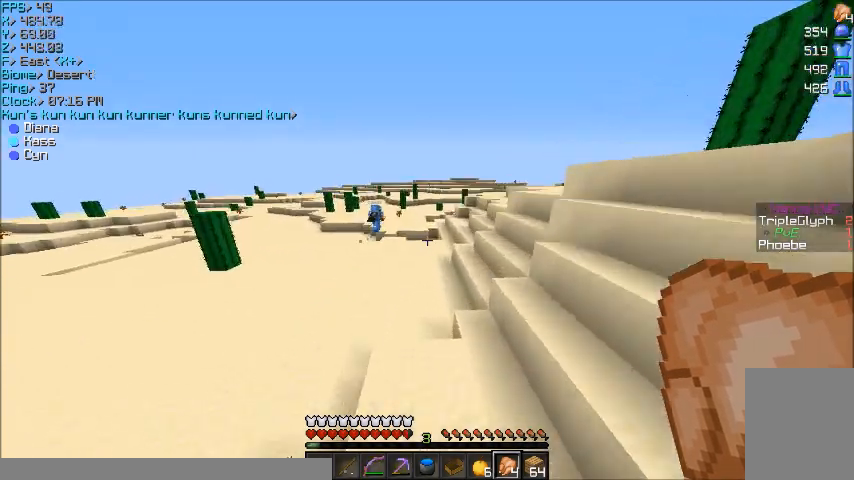
Gameplay with keyboard and mouse; each line is a JSON object with the keys and mouse buttons held at the frame after it. "events" lists presses ("down") and releases ("up") of "a", "d", "s", "w", "mouse_left" and "mouse_right" between this image and that frame as [ms after this image, input, new state], when the widget could be followed in between. "mouse_left", "mouse_right" = the "left", "right" buttons of the "mouse" list. No other keys are recorded. Fast repeated clicks can show as one long hold. Mouse movement is not recorded.
{"keys": ["w"], "mouse": [], "events": []}
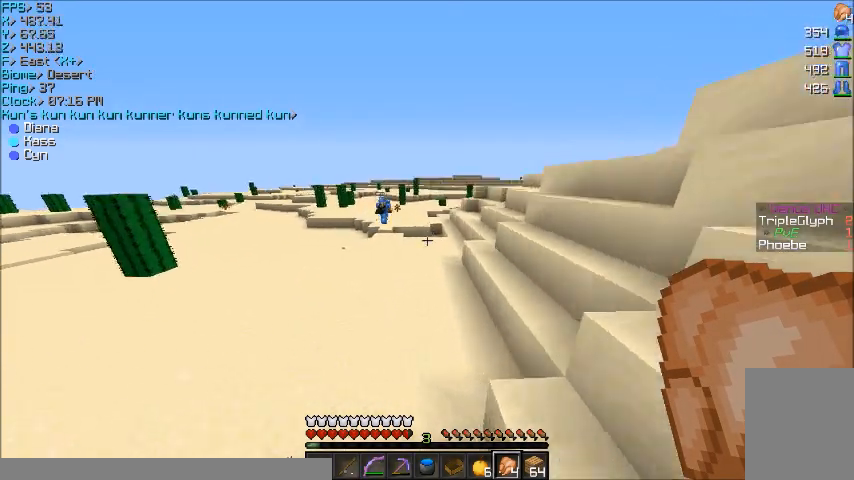
{"keys": ["w"], "mouse": [], "events": []}
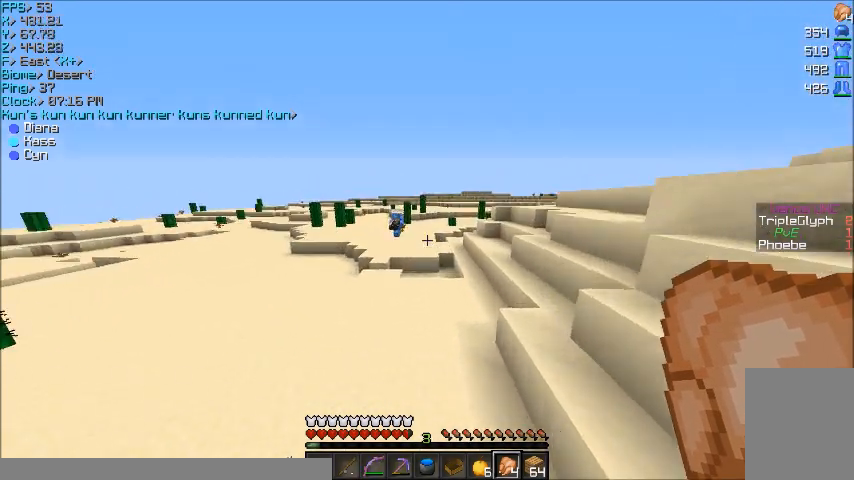
{"keys": ["a", "w"], "mouse": [], "events": [[267, "a", "down"]]}
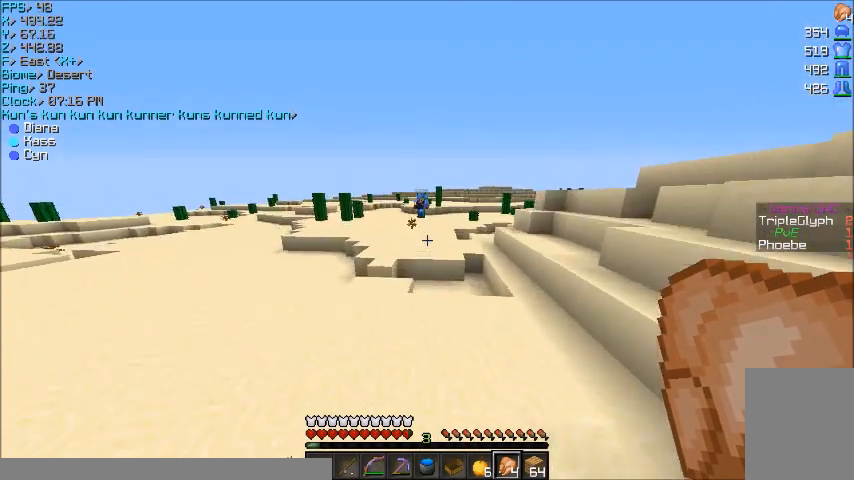
{"keys": ["d", "w"], "mouse": [], "events": [[300, "a", "up"], [400, "d", "down"]]}
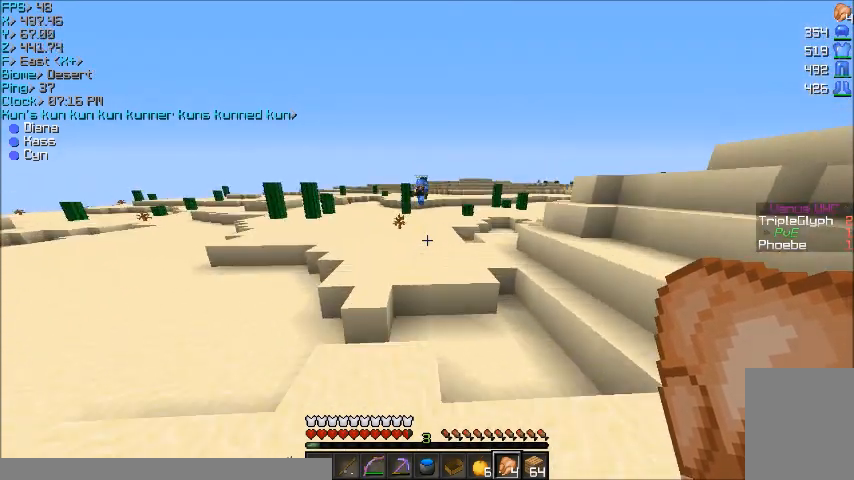
{"keys": ["w"], "mouse": [], "events": [[67, "d", "up"]]}
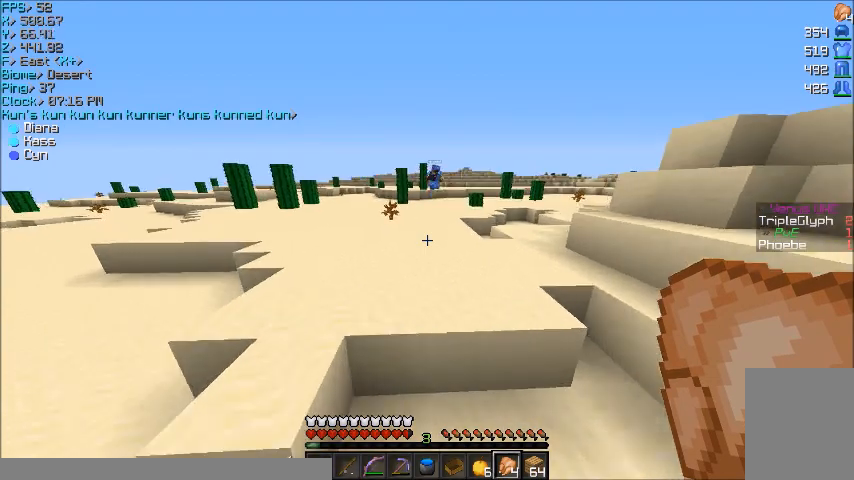
{"keys": ["w"], "mouse": [], "events": []}
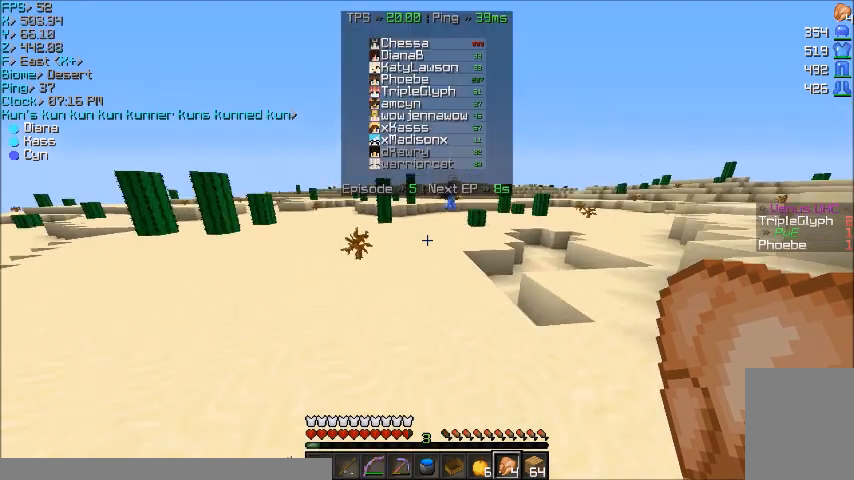
{"keys": ["w"], "mouse": [], "events": []}
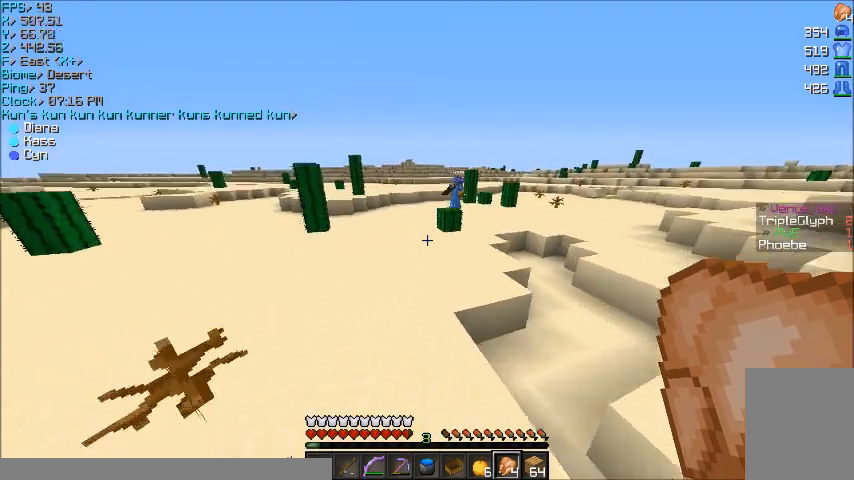
{"keys": ["w"], "mouse": [], "events": []}
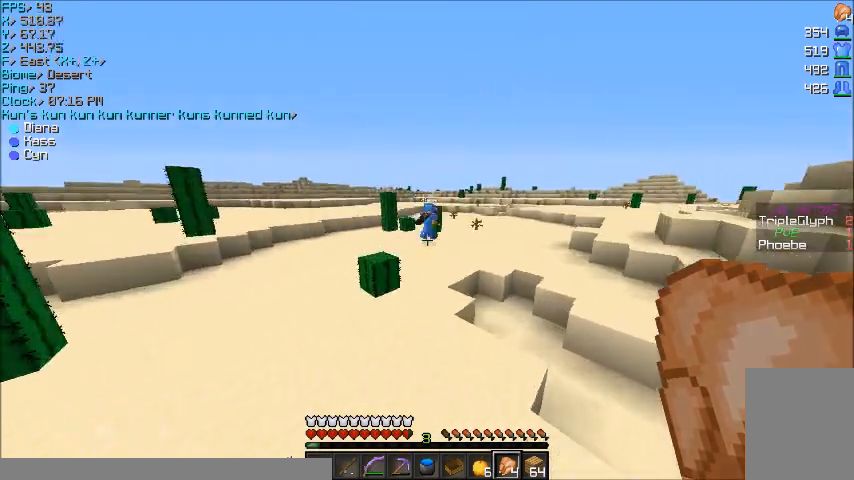
{"keys": ["w"], "mouse": [], "events": [[100, "d", "down"], [334, "d", "up"]]}
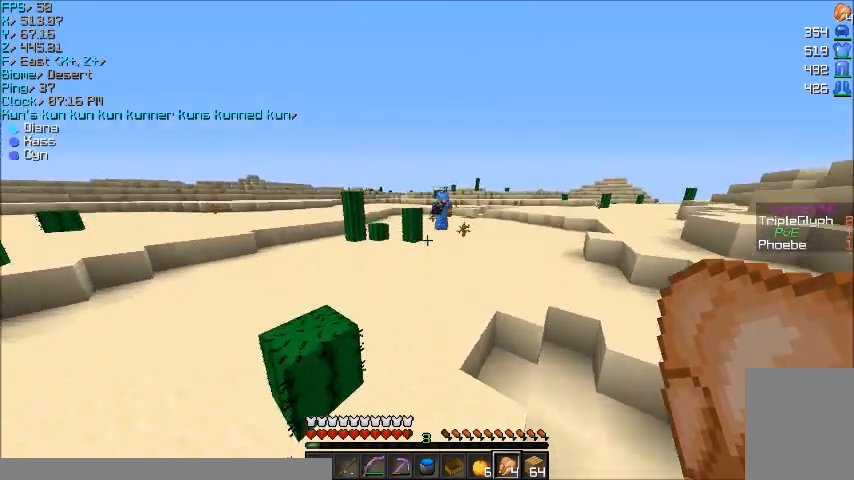
{"keys": ["w"], "mouse": [], "events": [[233, "d", "down"], [400, "d", "up"]]}
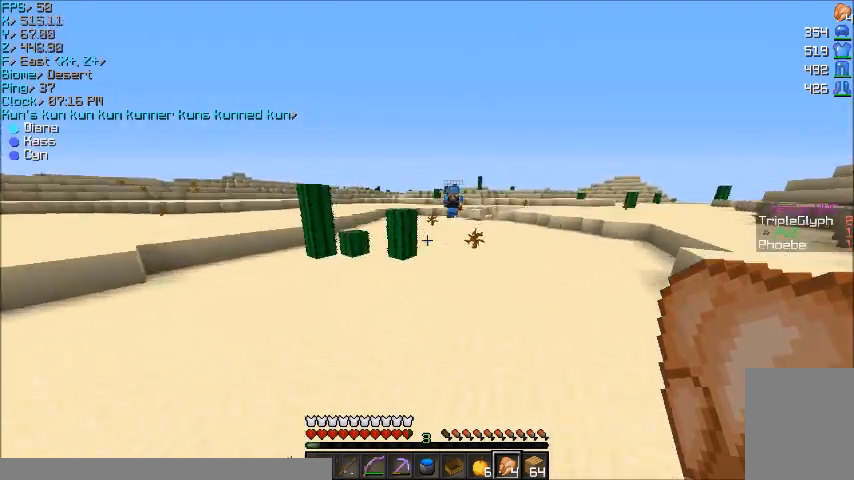
{"keys": ["d", "w"], "mouse": [], "events": [[367, "d", "down"]]}
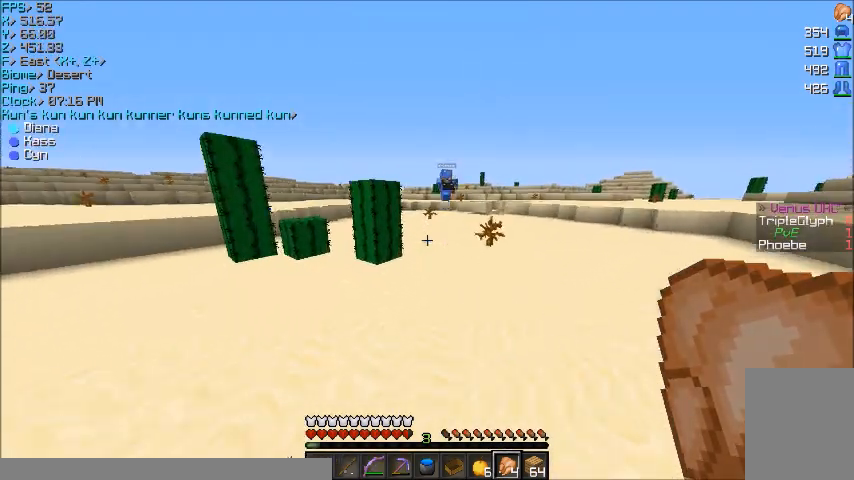
{"keys": ["w"], "mouse": [], "events": [[33, "d", "up"]]}
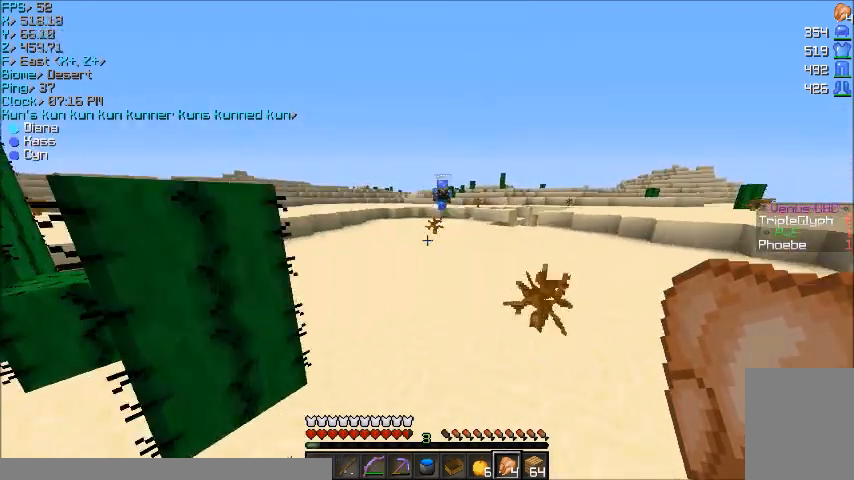
{"keys": ["w"], "mouse": [], "events": []}
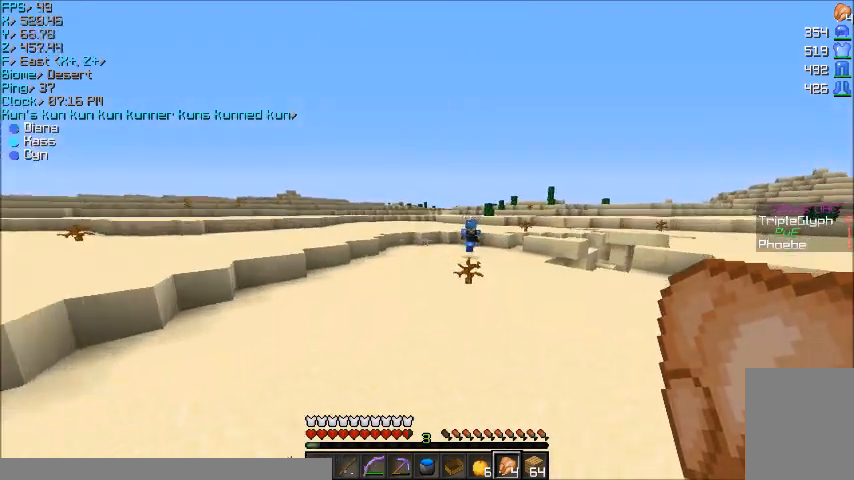
{"keys": ["w"], "mouse": [], "events": []}
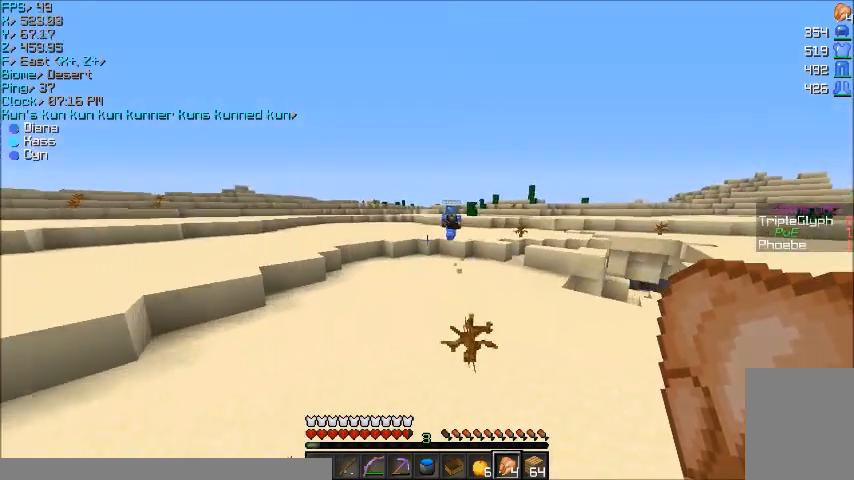
{"keys": ["w"], "mouse": [], "events": [[167, "d", "down"], [200, "mouse_left", "down"], [300, "d", "up"], [300, "mouse_left", "up"]]}
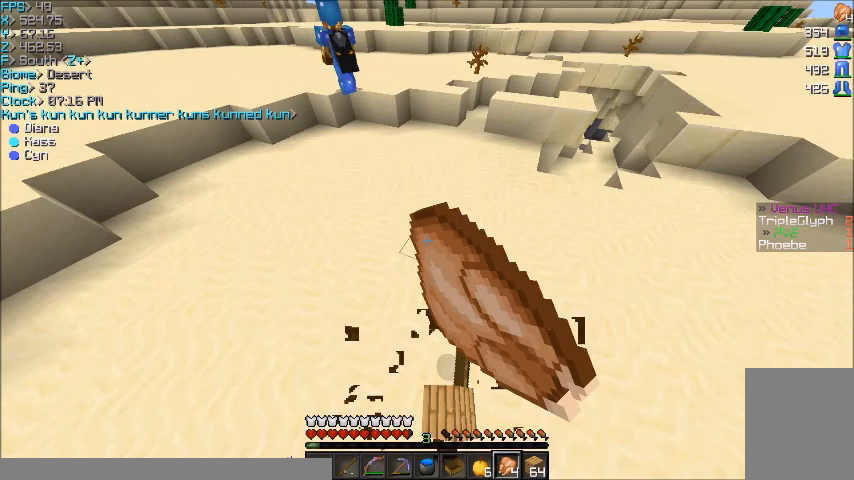
{"keys": ["w"], "mouse": [], "events": []}
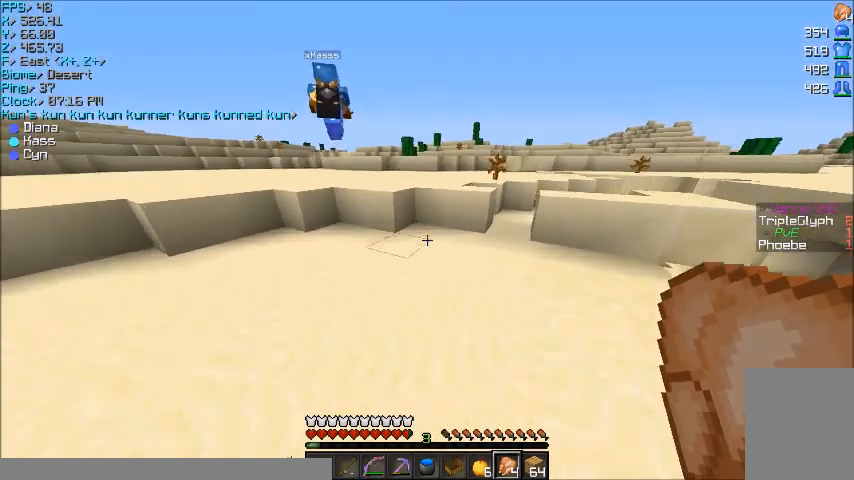
{"keys": ["w"], "mouse": [], "events": []}
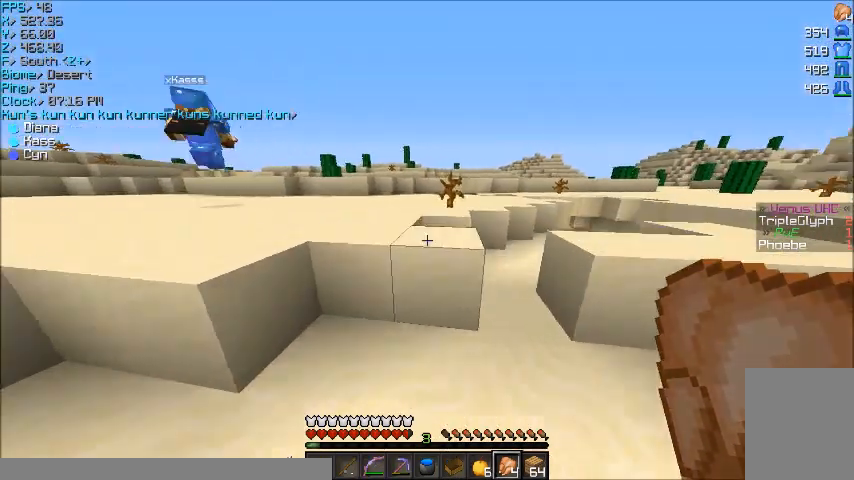
{"keys": ["w"], "mouse": [], "events": [[200, "d", "down"], [300, "mouse_left", "down"], [400, "mouse_left", "up"], [433, "d", "up"]]}
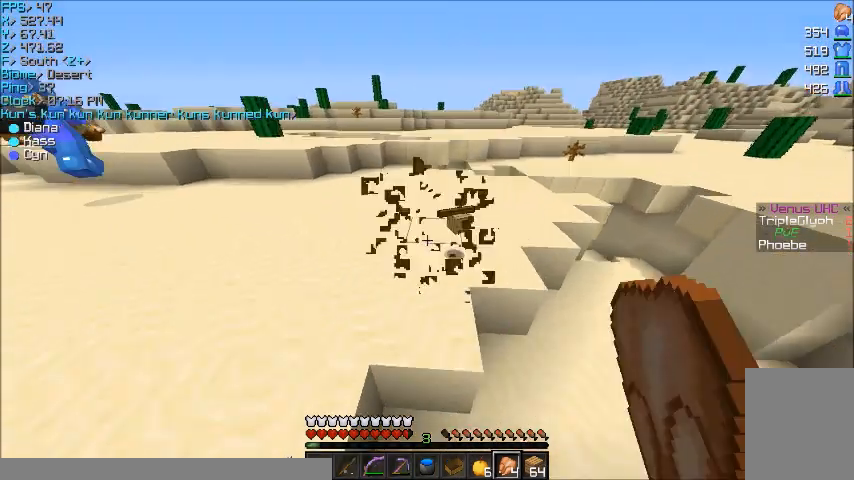
{"keys": ["a", "w"], "mouse": [], "events": [[134, "d", "down"], [234, "d", "up"], [367, "a", "down"]]}
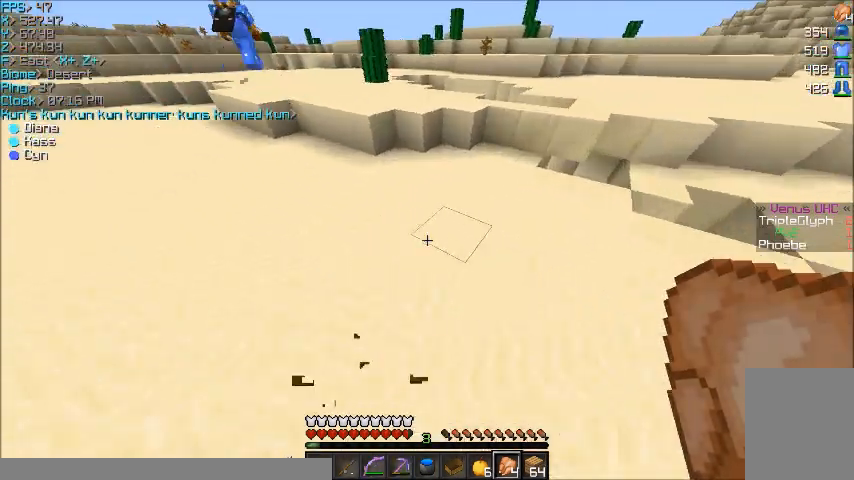
{"keys": ["w"], "mouse": [], "events": [[167, "a", "up"]]}
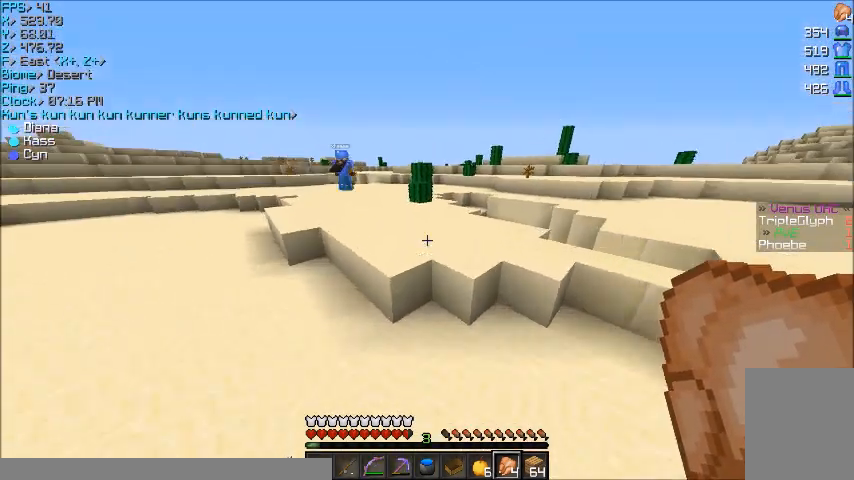
{"keys": ["w"], "mouse": [], "events": []}
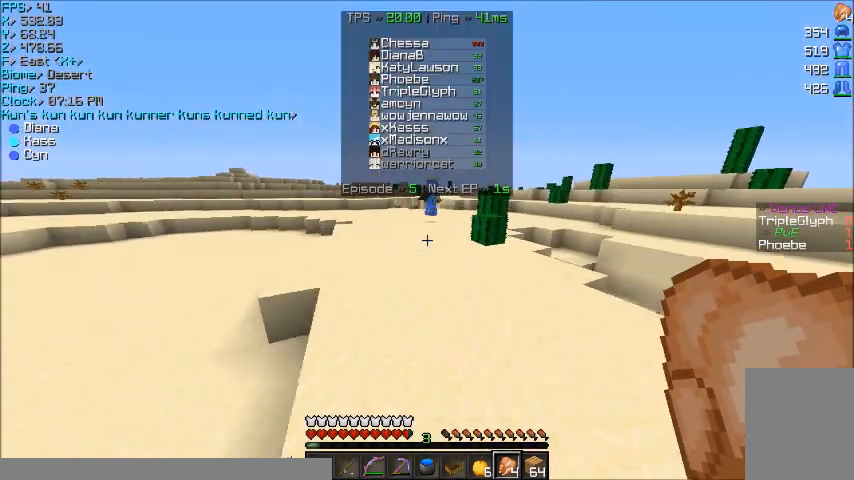
{"keys": ["w"], "mouse": [], "events": []}
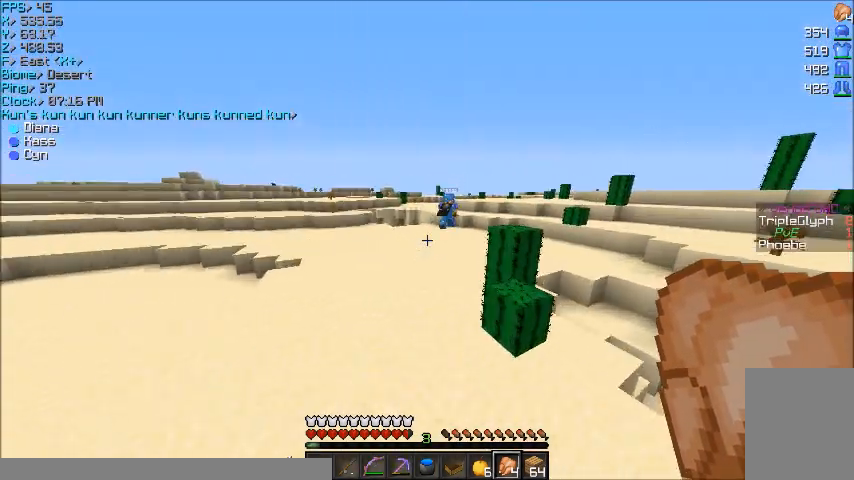
{"keys": ["w"], "mouse": [], "events": []}
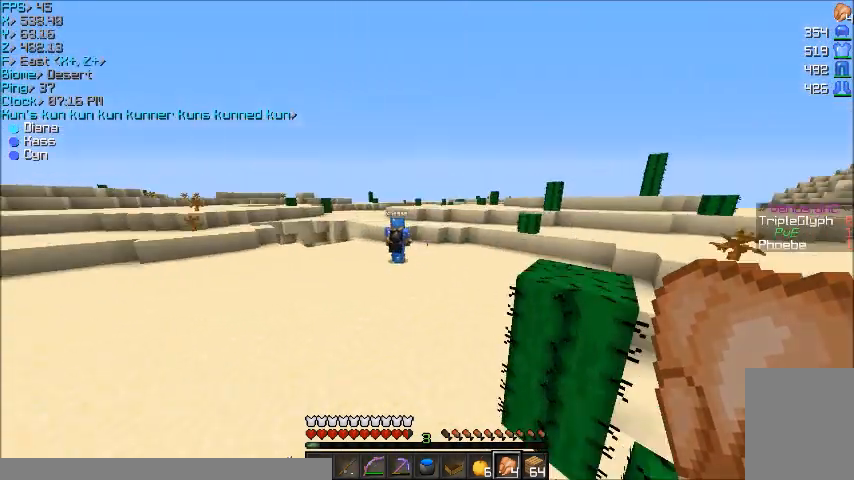
{"keys": ["w"], "mouse": [], "events": [[200, "mouse_left", "down"], [267, "mouse_left", "up"]]}
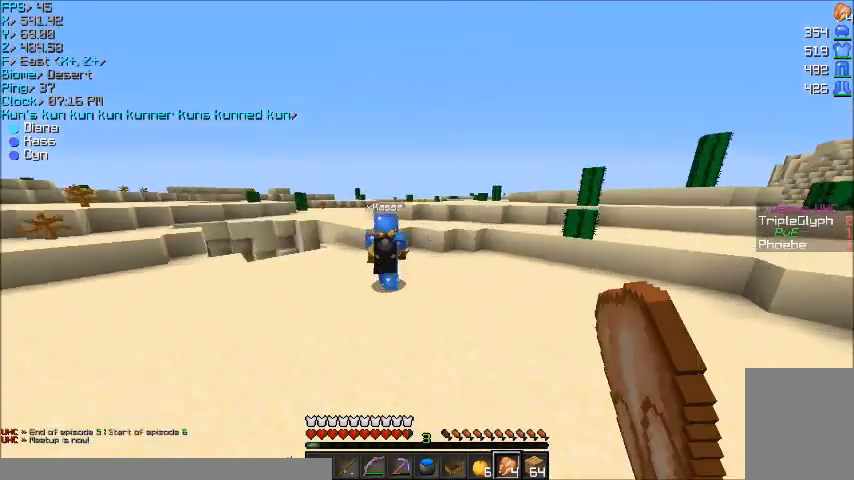
{"keys": ["w"], "mouse": [], "events": [[100, "d", "down"], [267, "d", "up"]]}
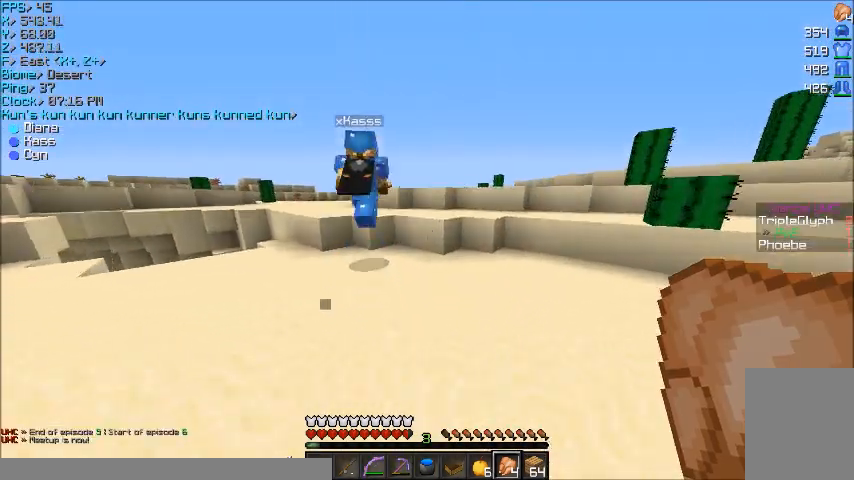
{"keys": ["w"], "mouse": [], "events": [[166, "d", "down"], [300, "d", "up"]]}
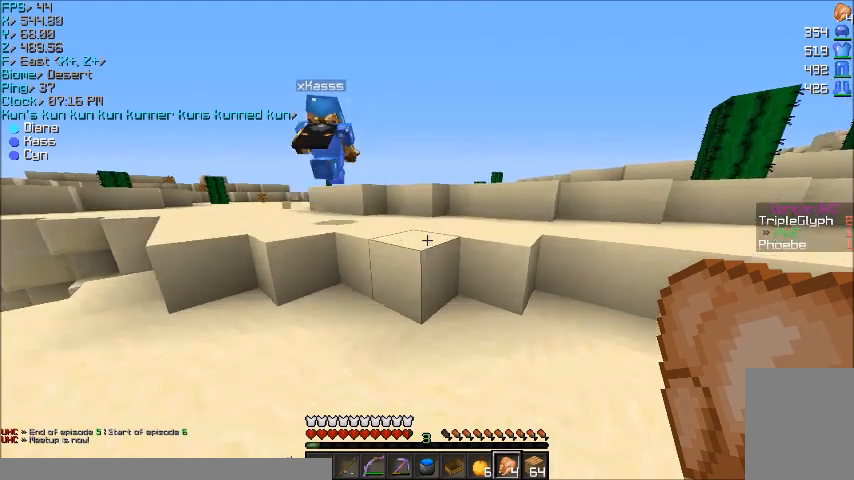
{"keys": ["w"], "mouse": [], "events": [[367, "d", "down"], [467, "d", "up"]]}
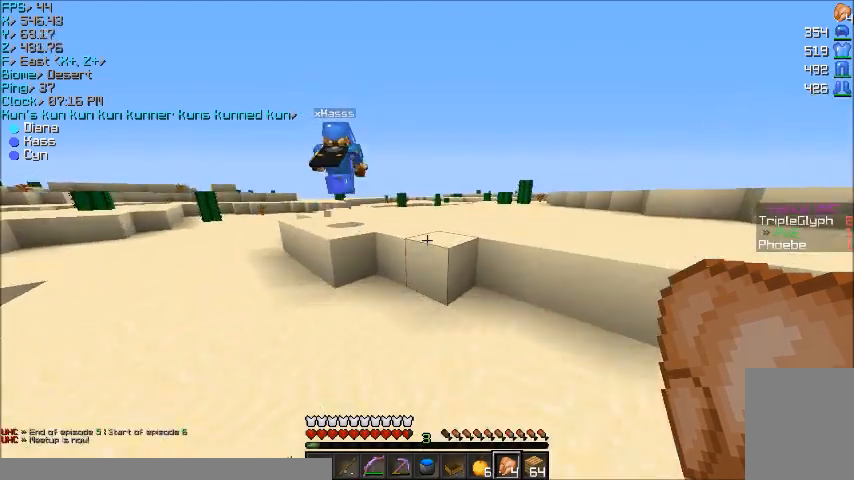
{"keys": ["w"], "mouse": [], "events": []}
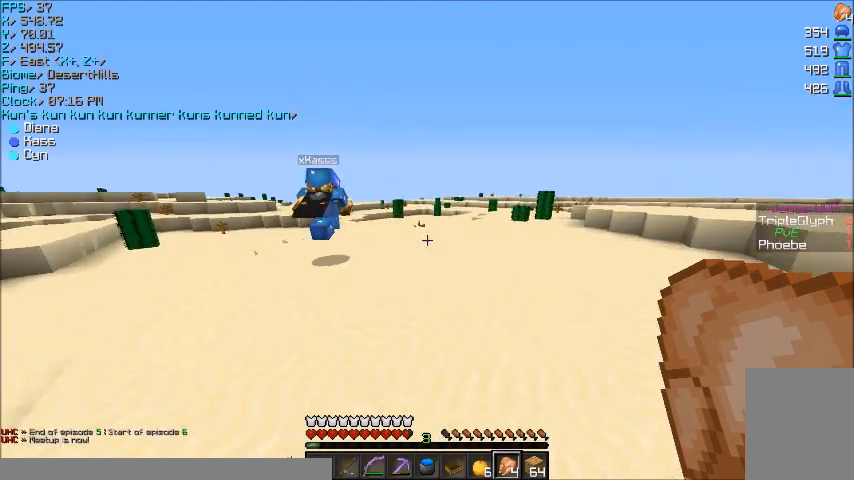
{"keys": ["a", "w"], "mouse": [], "events": [[67, "a", "down"]]}